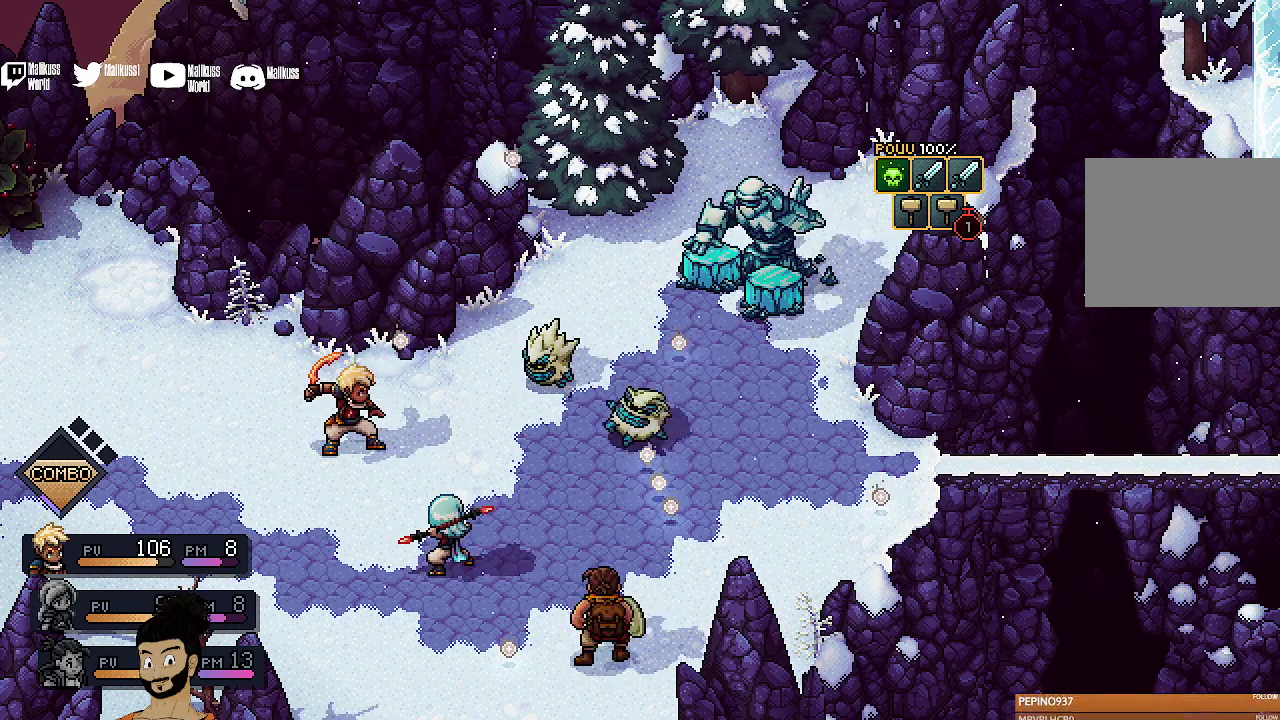
Gameplay with a controller (Xbox layout); each line is a JSON object with the inputs held at the frame after it (dt_ms = milliseconds from this image to that frame). "events" lists button and stick changes between this image and that frame as [ms after this image, input, new state], when the widget could be followed in between. Not read: L1 L3 R1 R3 right_stick.
{"dt_ms": 500, "buttons": [], "left_stick": "center", "events": []}
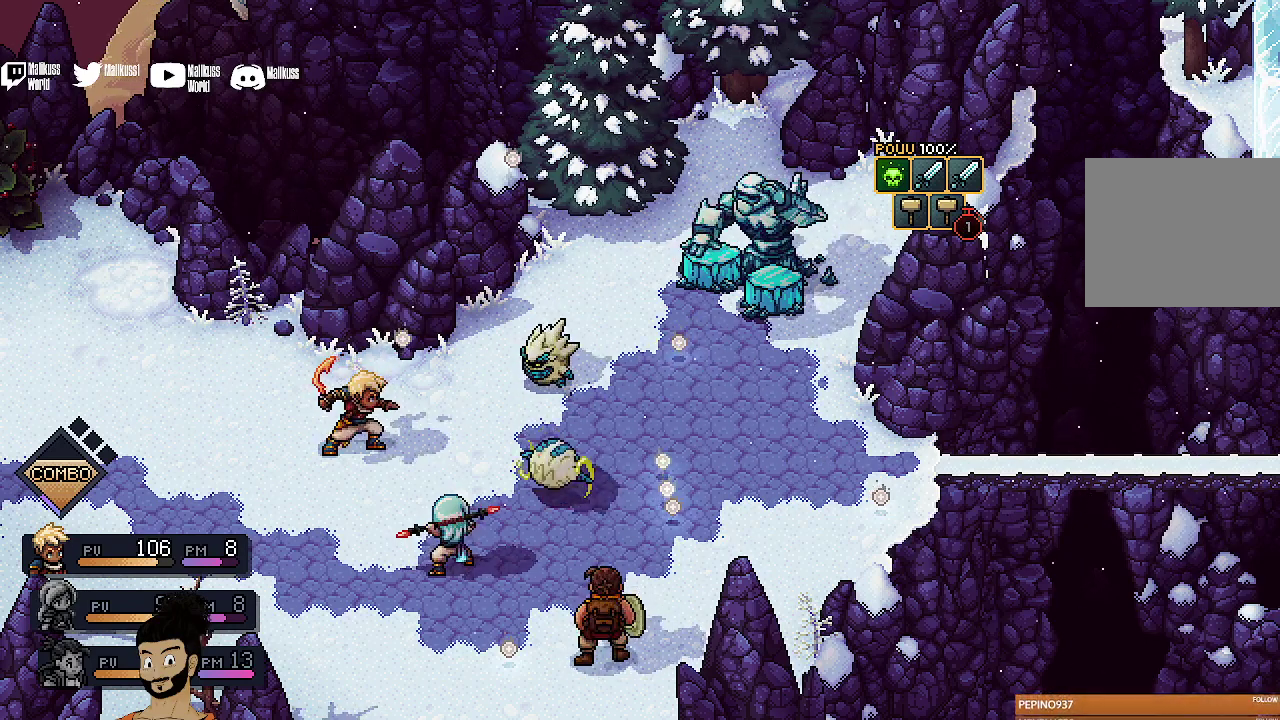
{"dt_ms": 500, "buttons": [], "left_stick": "center", "events": []}
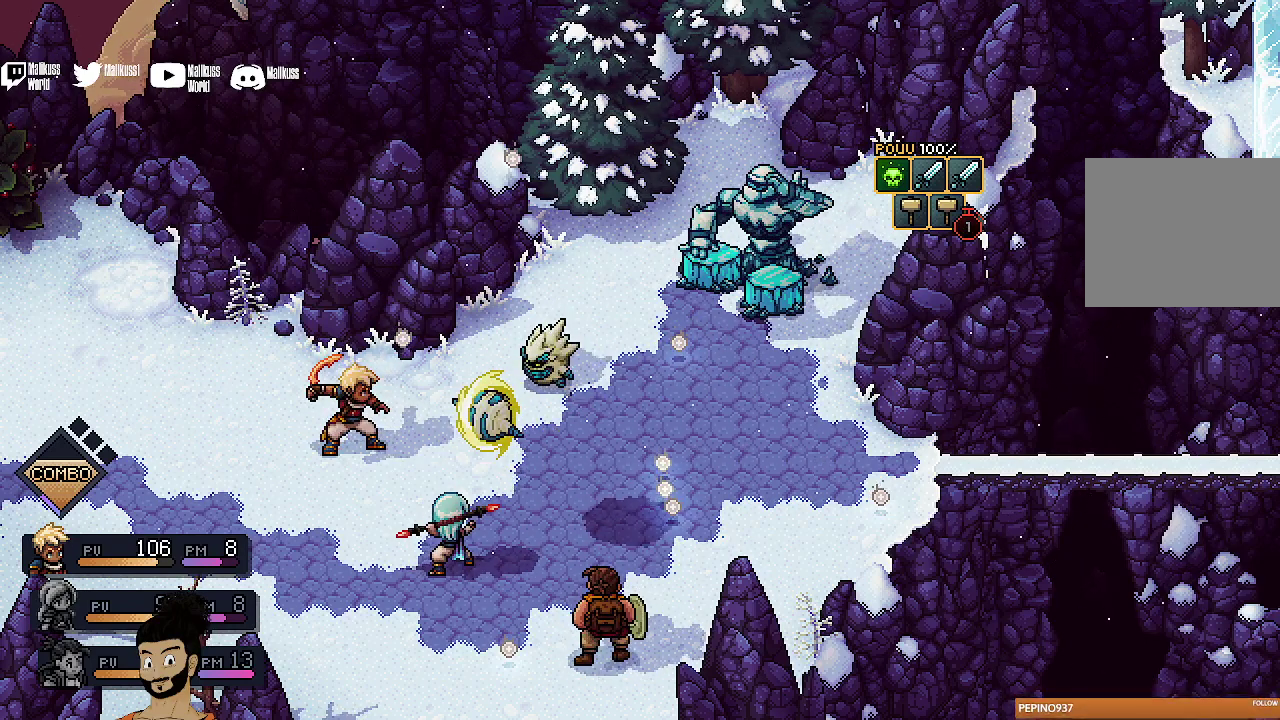
{"dt_ms": 500, "buttons": ["A"], "left_stick": "center", "events": [[433, "A", "down"]]}
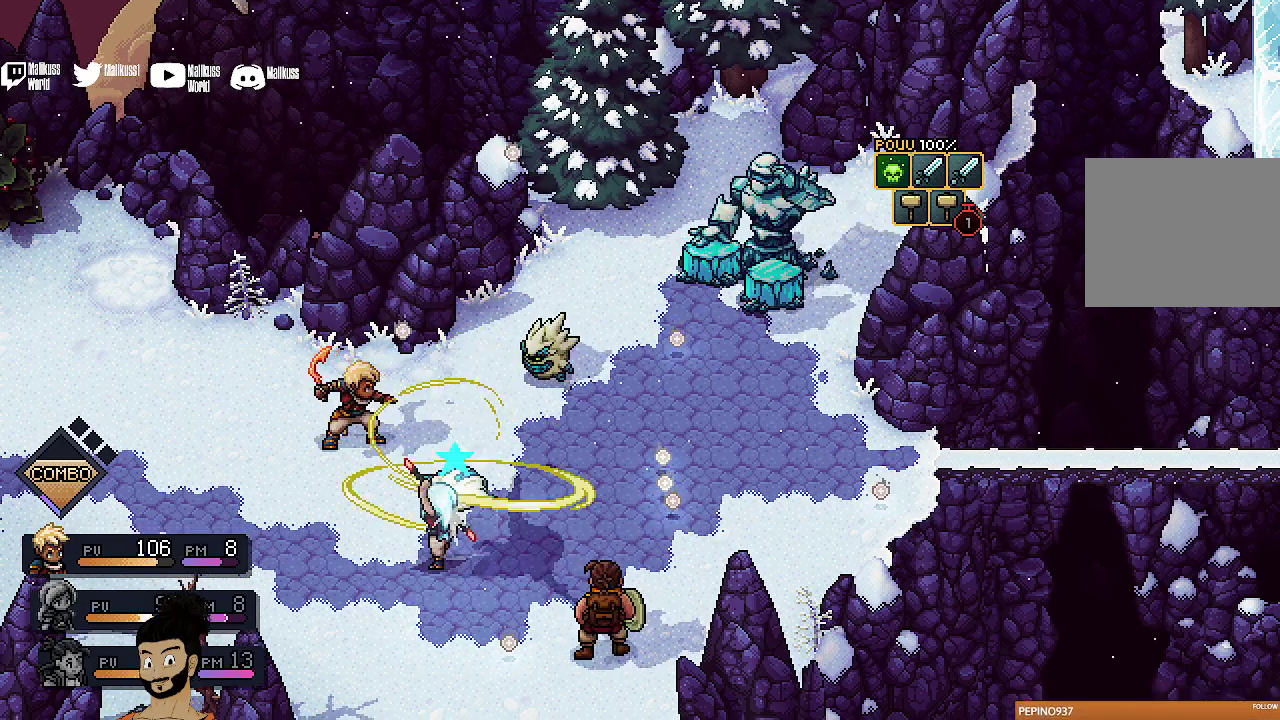
{"dt_ms": 300, "buttons": [], "left_stick": "center", "events": [[133, "A", "up"]]}
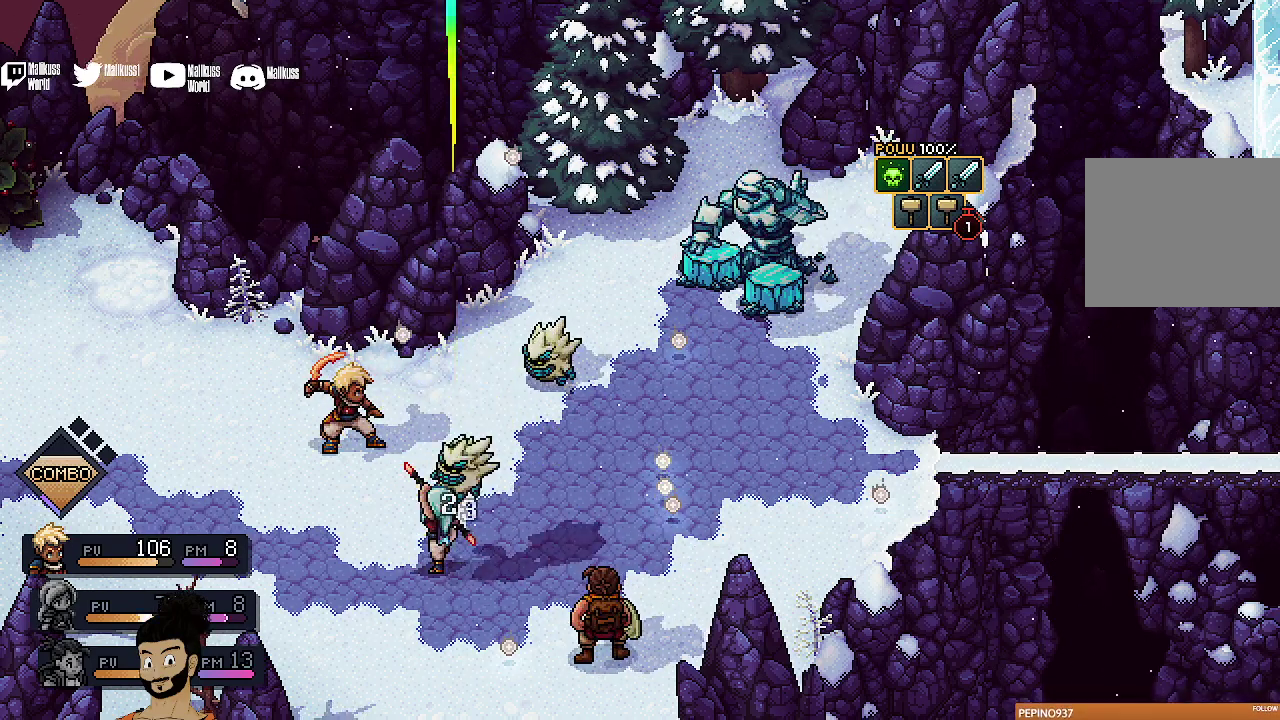
{"dt_ms": 700, "buttons": [], "left_stick": "center", "events": []}
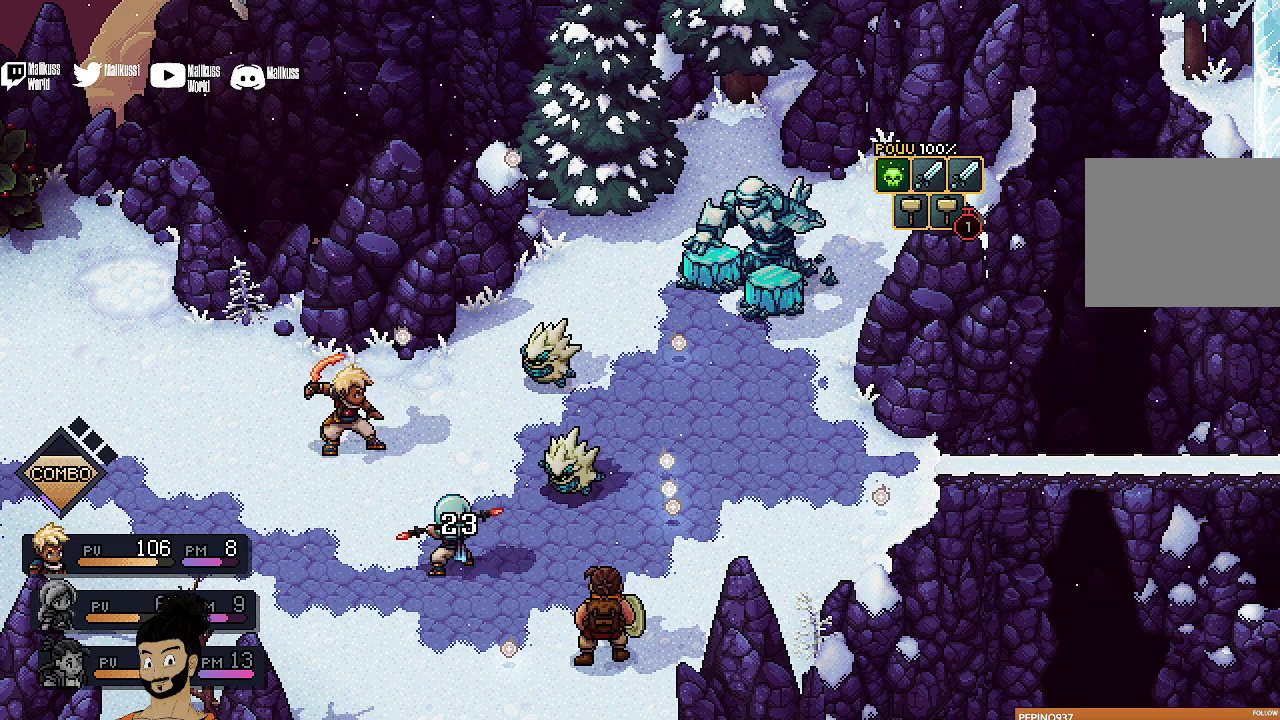
{"dt_ms": 500, "buttons": [], "left_stick": "center", "events": [[167, "DPAD_LEFT", "down"], [300, "DPAD_LEFT", "up"]]}
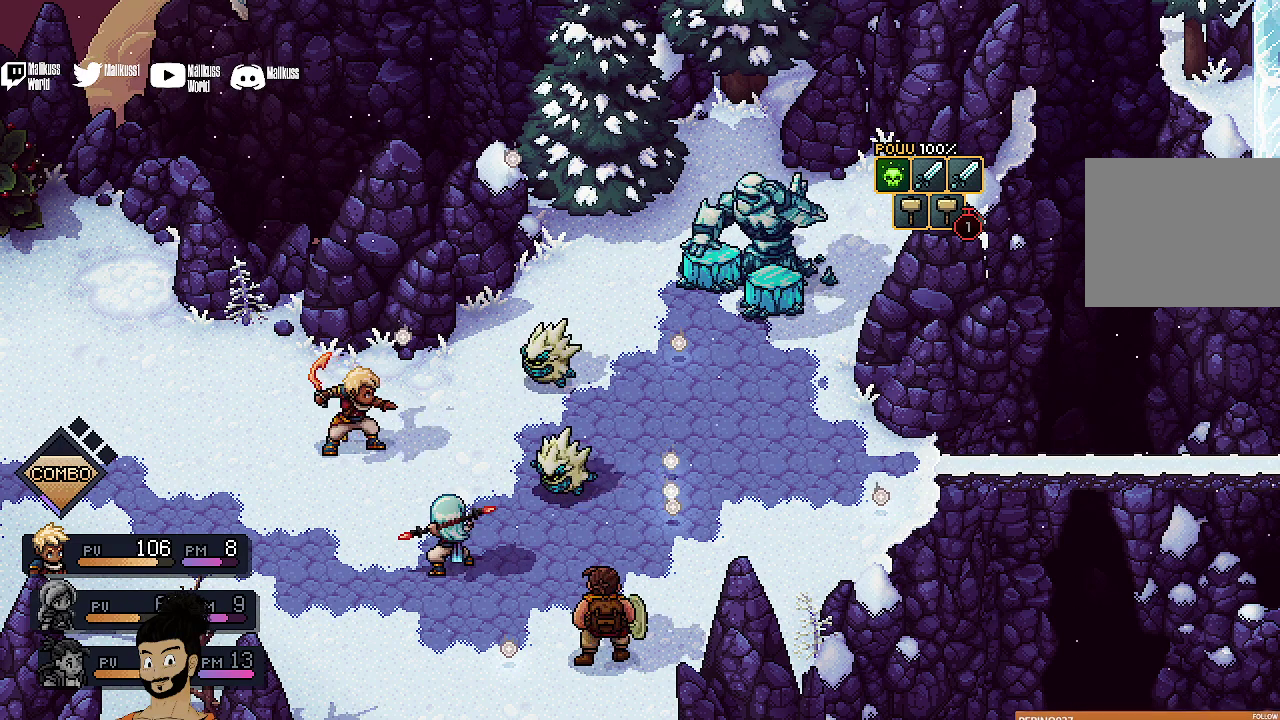
{"dt_ms": 500, "buttons": [], "left_stick": "center", "events": []}
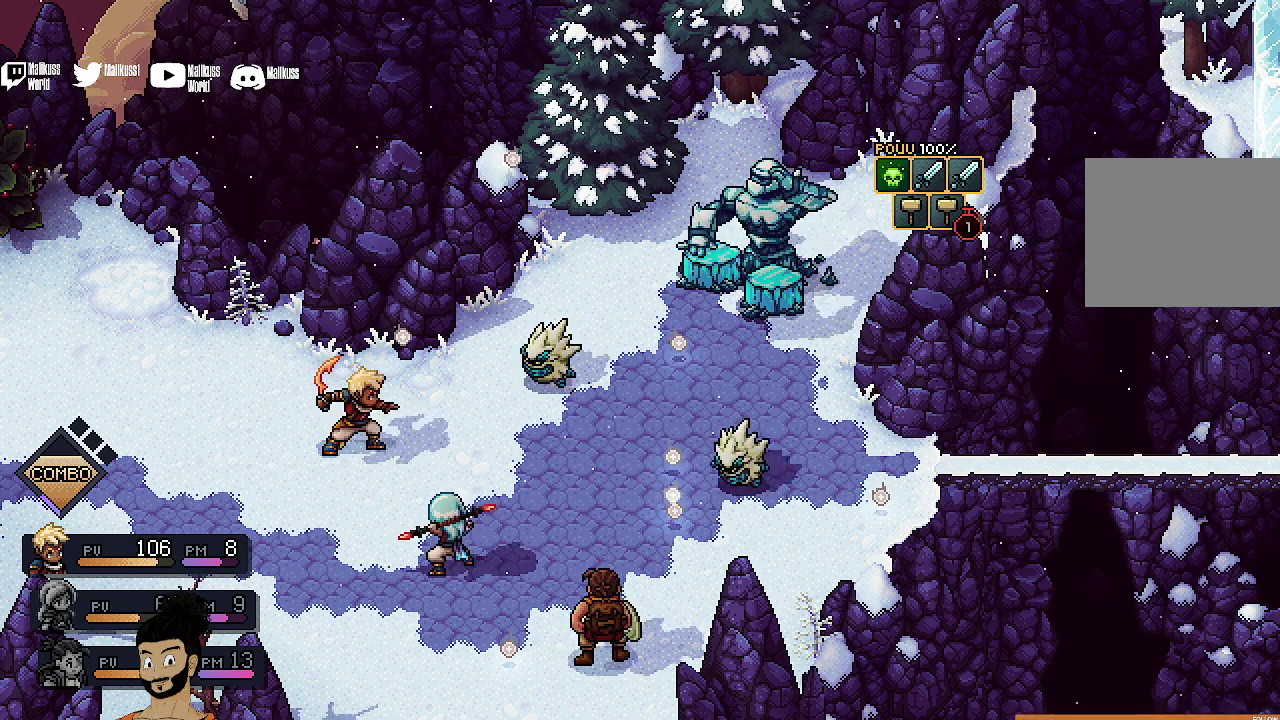
{"dt_ms": 500, "buttons": [], "left_stick": "center", "events": []}
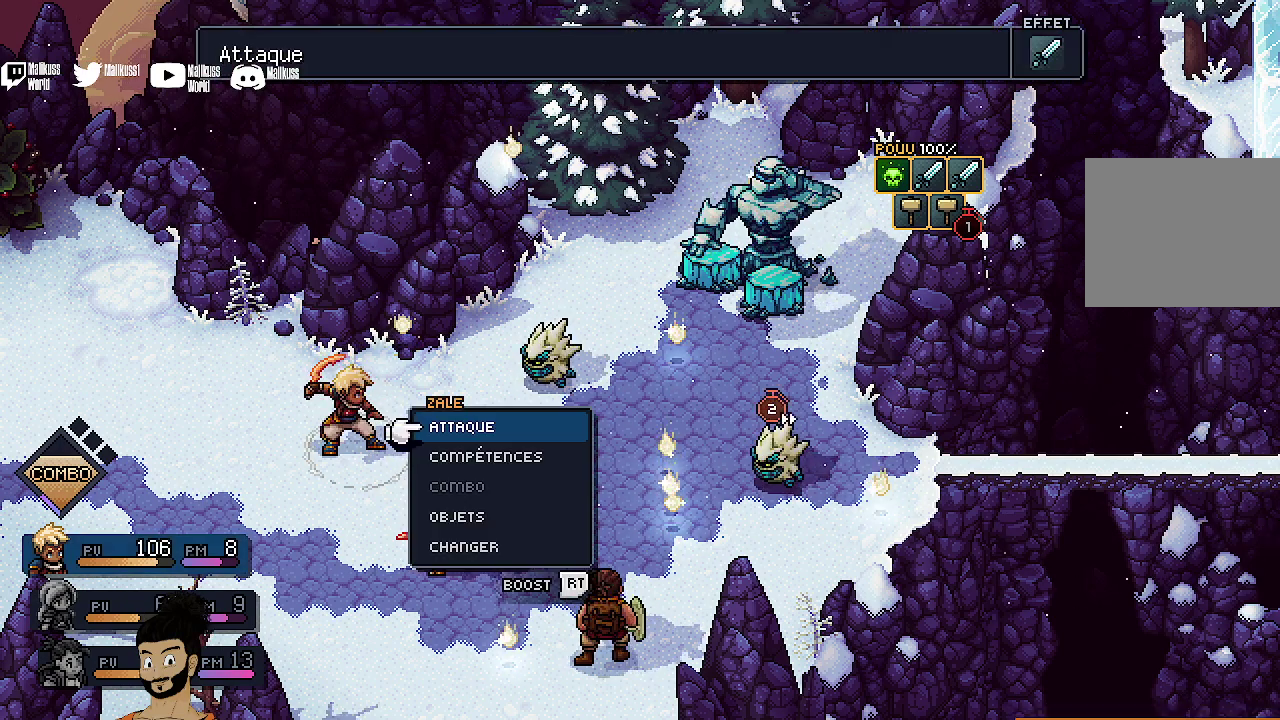
{"dt_ms": 400, "buttons": ["DPAD_LEFT"], "left_stick": "center", "events": [[367, "DPAD_LEFT", "down"]]}
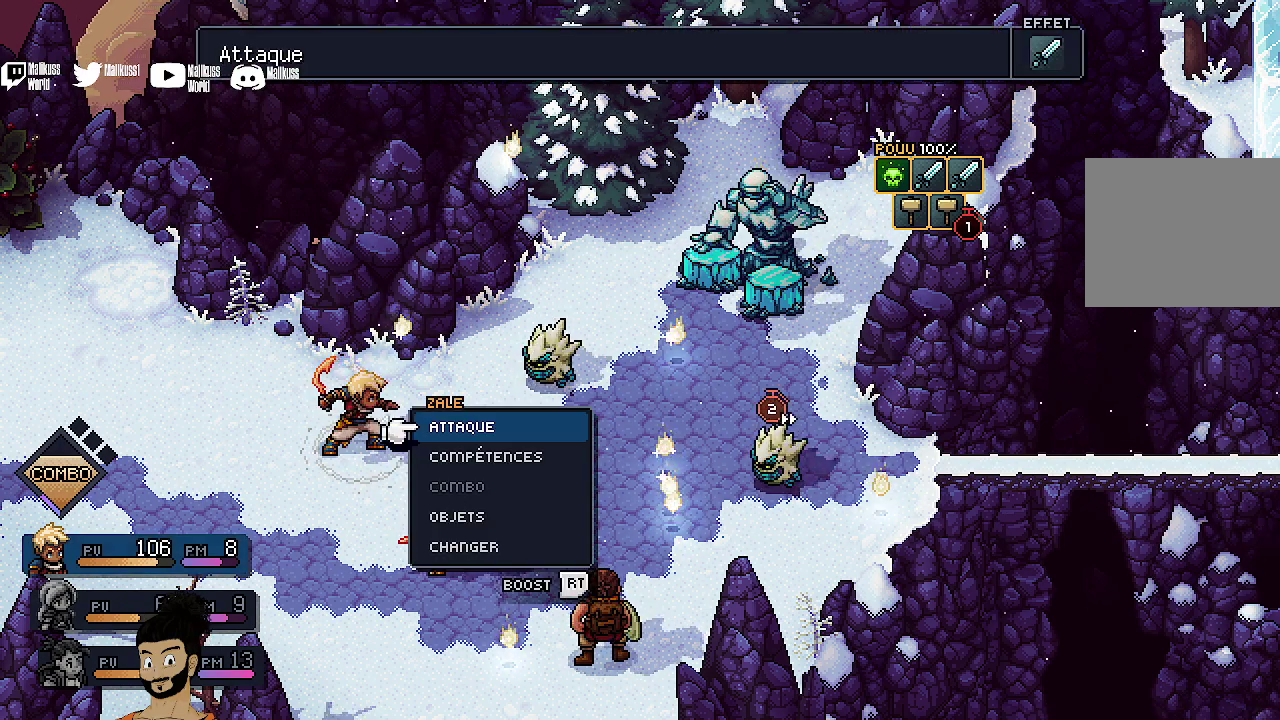
{"dt_ms": 600, "buttons": [], "left_stick": "center", "events": [[100, "DPAD_LEFT", "up"]]}
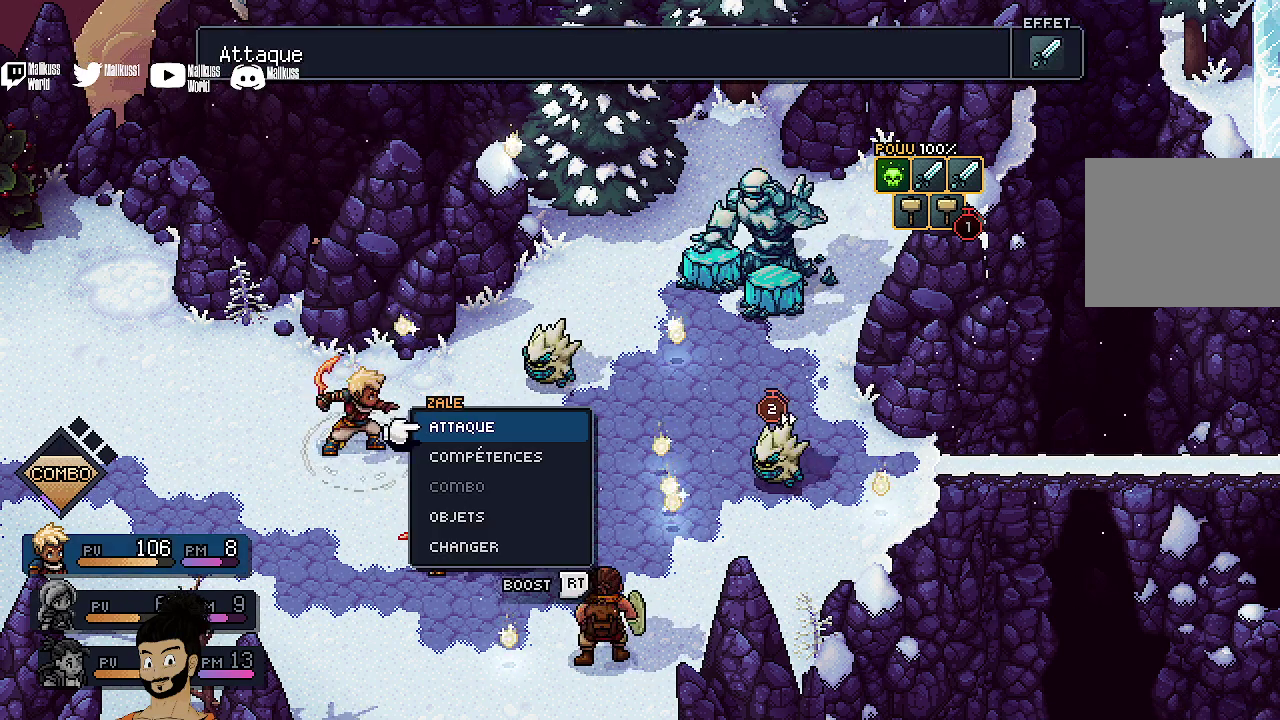
{"dt_ms": 400, "buttons": ["A"], "left_stick": "center", "events": [[67, "DPAD_UP", "down"], [233, "DPAD_UP", "up"], [333, "A", "down"]]}
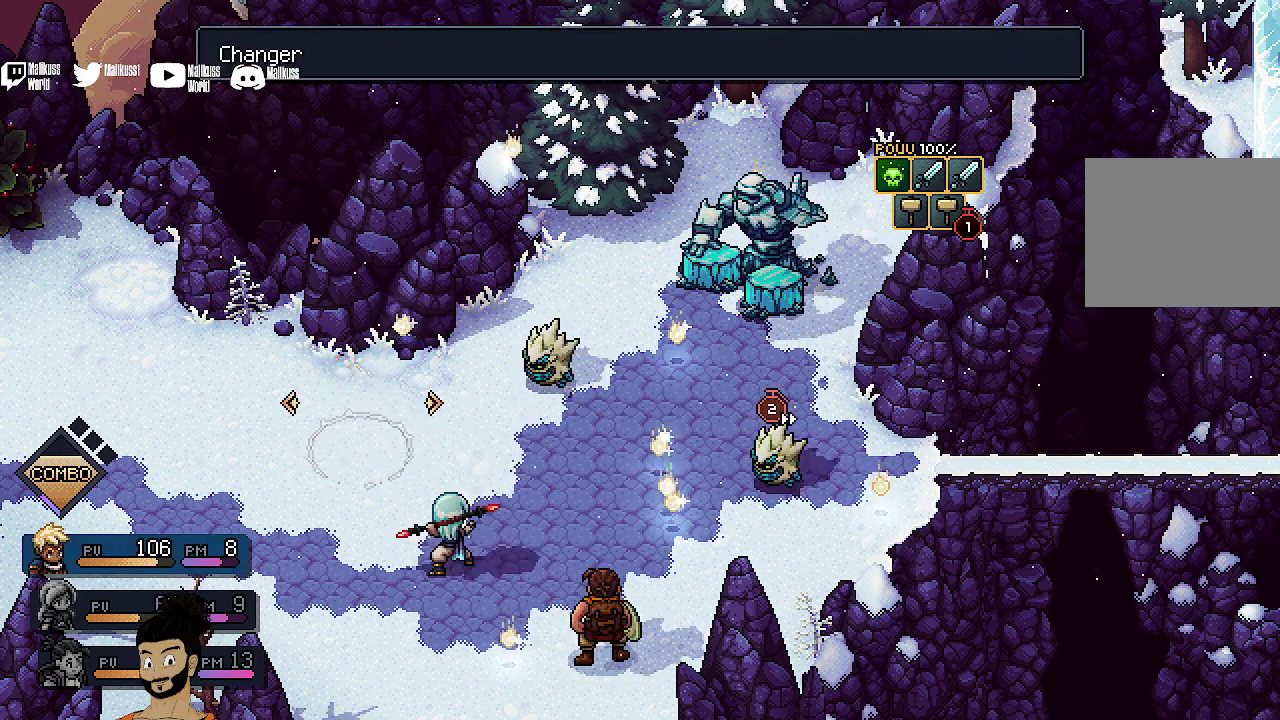
{"dt_ms": 600, "buttons": [], "left_stick": "center", "events": [[100, "A", "up"], [300, "DPAD_LEFT", "down"], [400, "DPAD_LEFT", "up"]]}
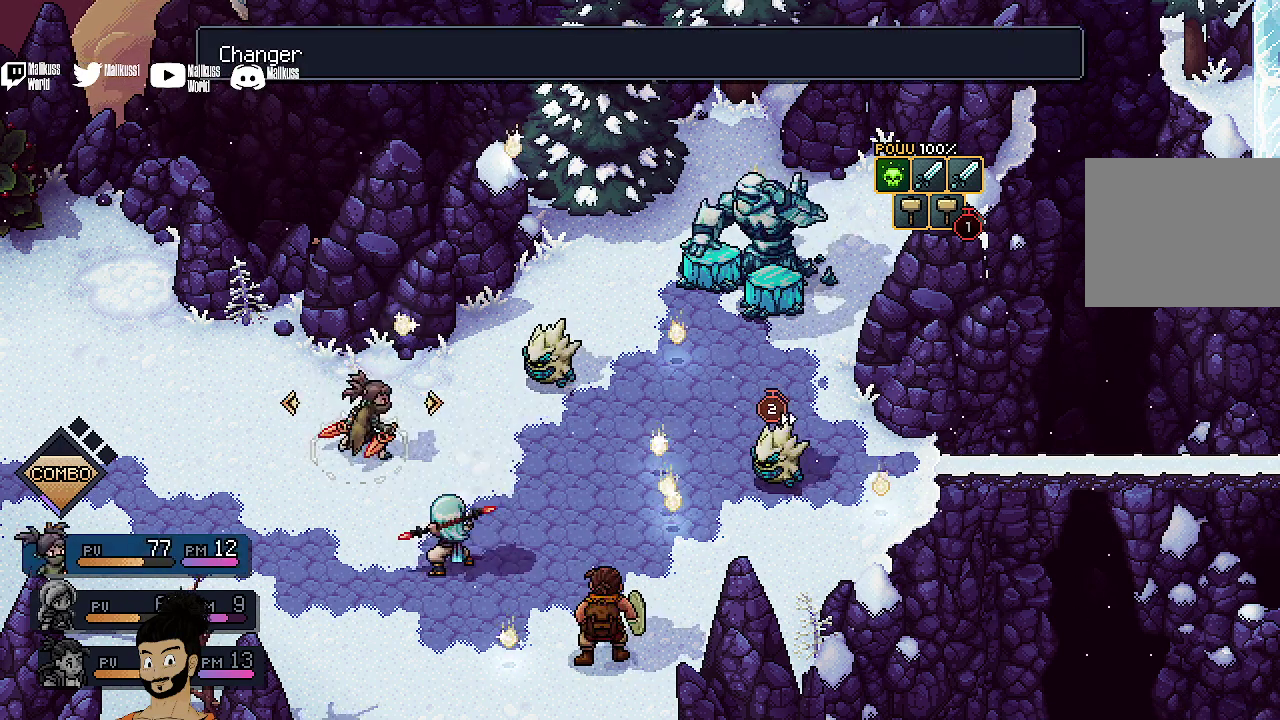
{"dt_ms": 400, "buttons": [], "left_stick": "center", "events": [[233, "A", "down"], [367, "A", "up"]]}
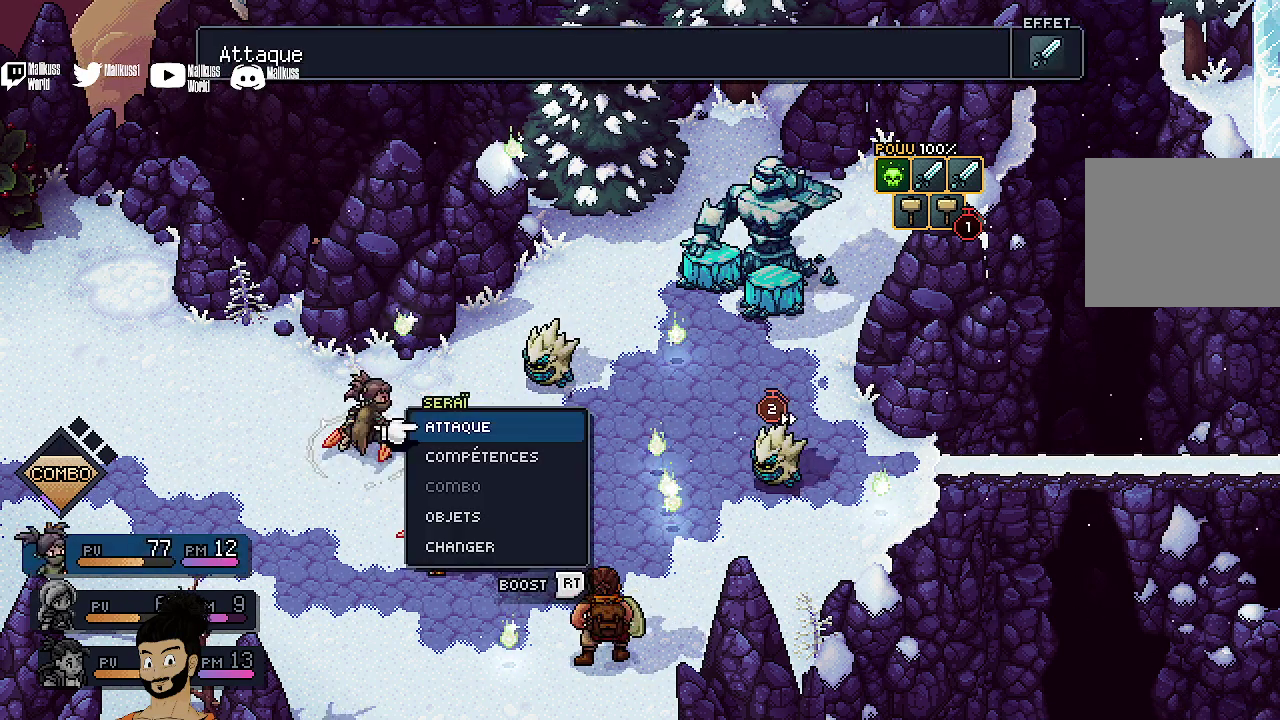
{"dt_ms": 600, "buttons": [], "left_stick": "center", "events": []}
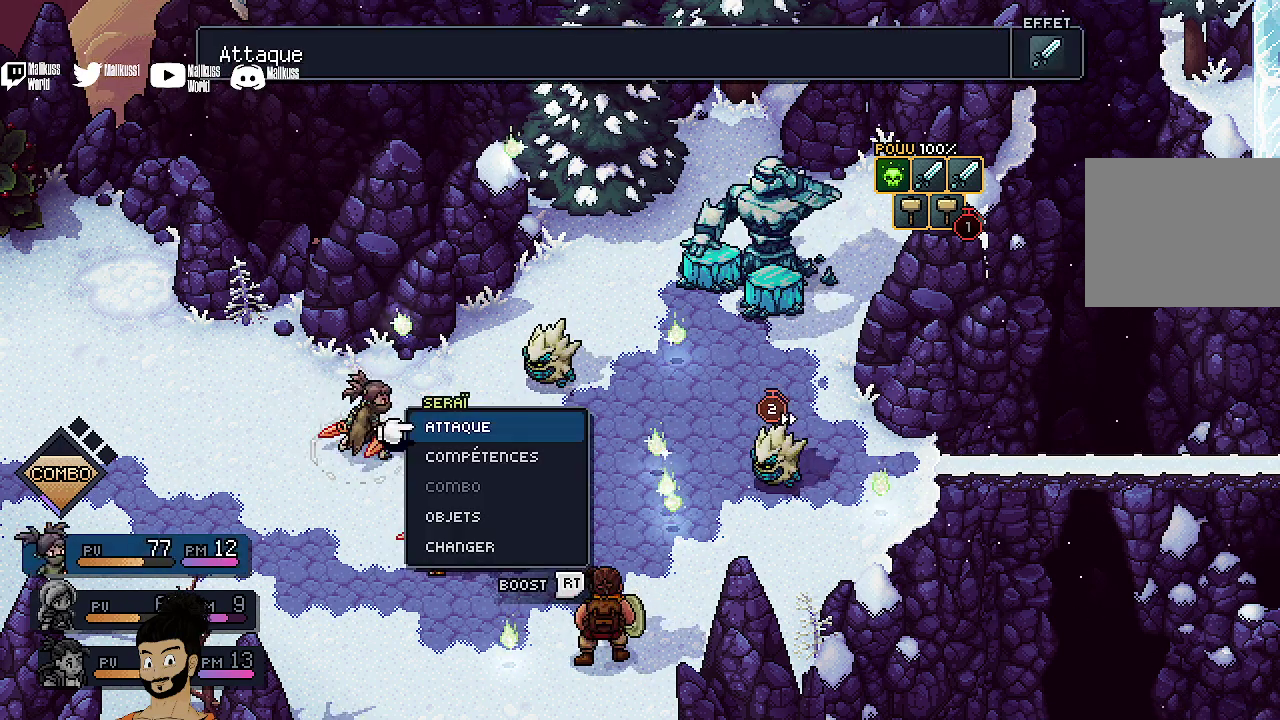
{"dt_ms": 500, "buttons": ["R2"], "left_stick": "center", "events": [[133, "DPAD_DOWN", "down"], [267, "DPAD_DOWN", "up"], [400, "R2", "down"]]}
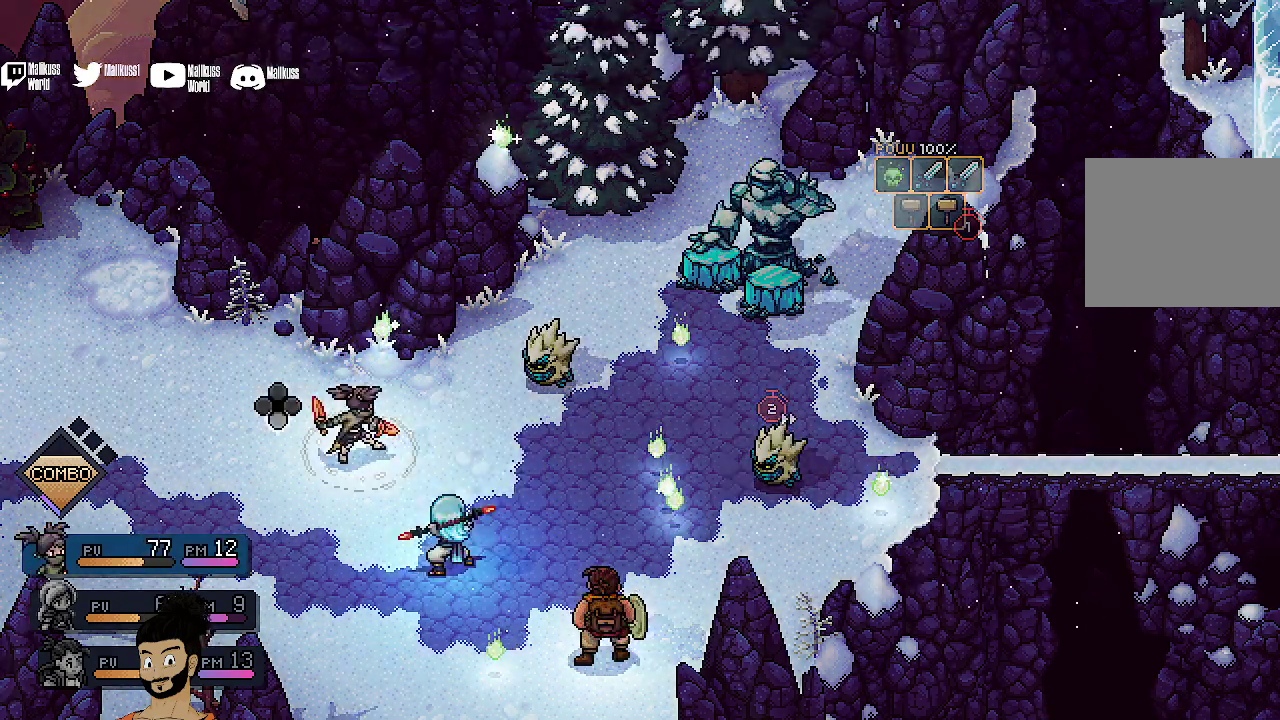
{"dt_ms": 700, "buttons": ["A", "R2"], "left_stick": "center", "events": [[467, "A", "down"], [567, "A", "up"], [667, "A", "down"]]}
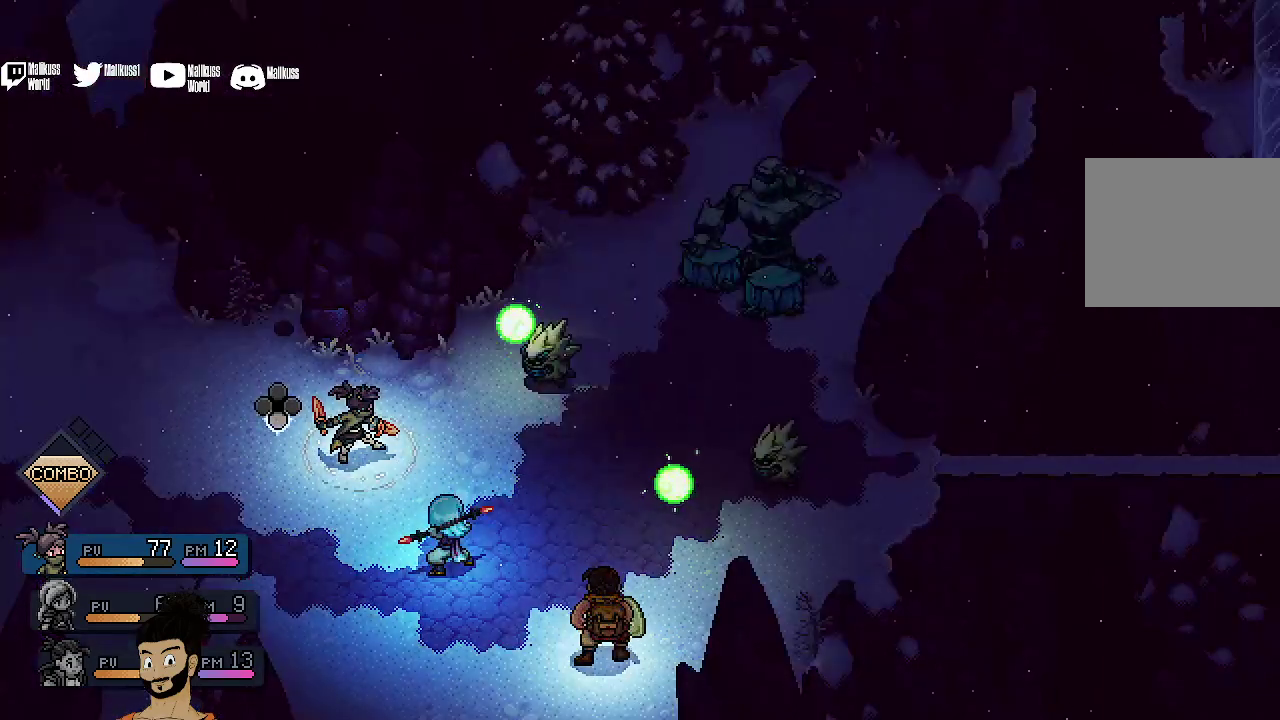
{"dt_ms": 300, "buttons": ["R2"], "left_stick": "center", "events": [[33, "A", "up"]]}
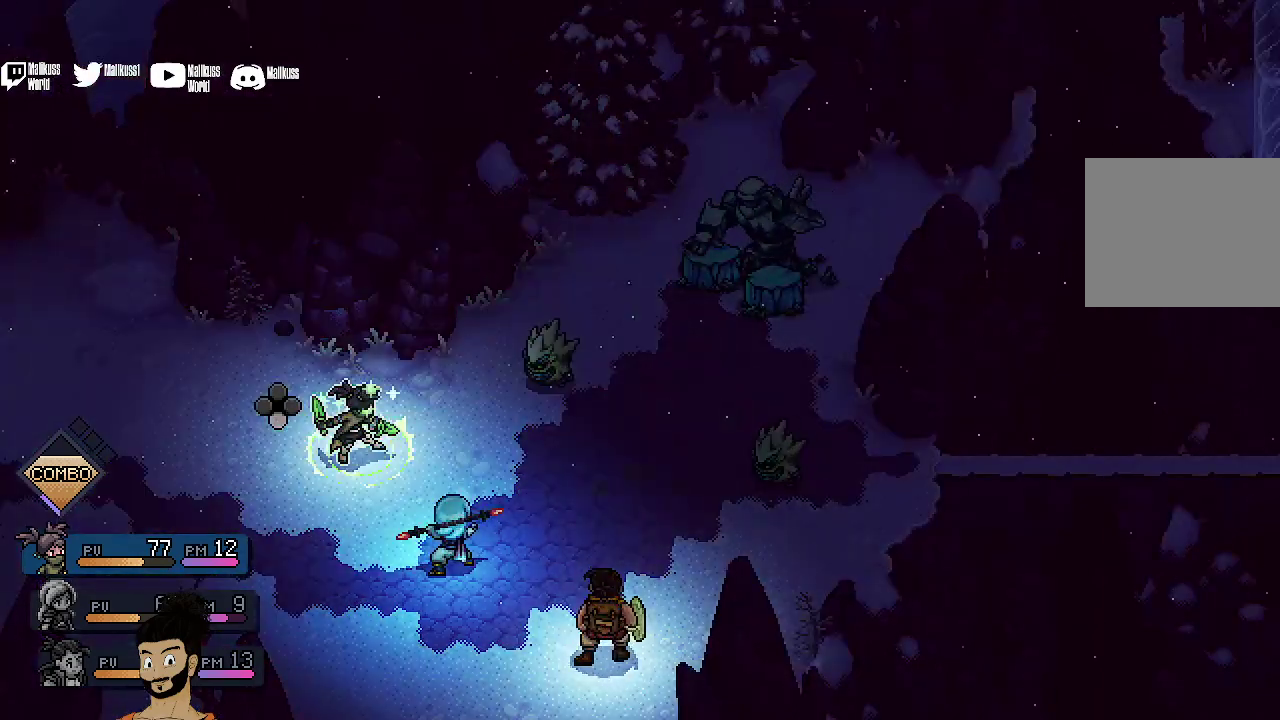
{"dt_ms": 400, "buttons": [], "left_stick": "center", "events": [[200, "R2", "up"]]}
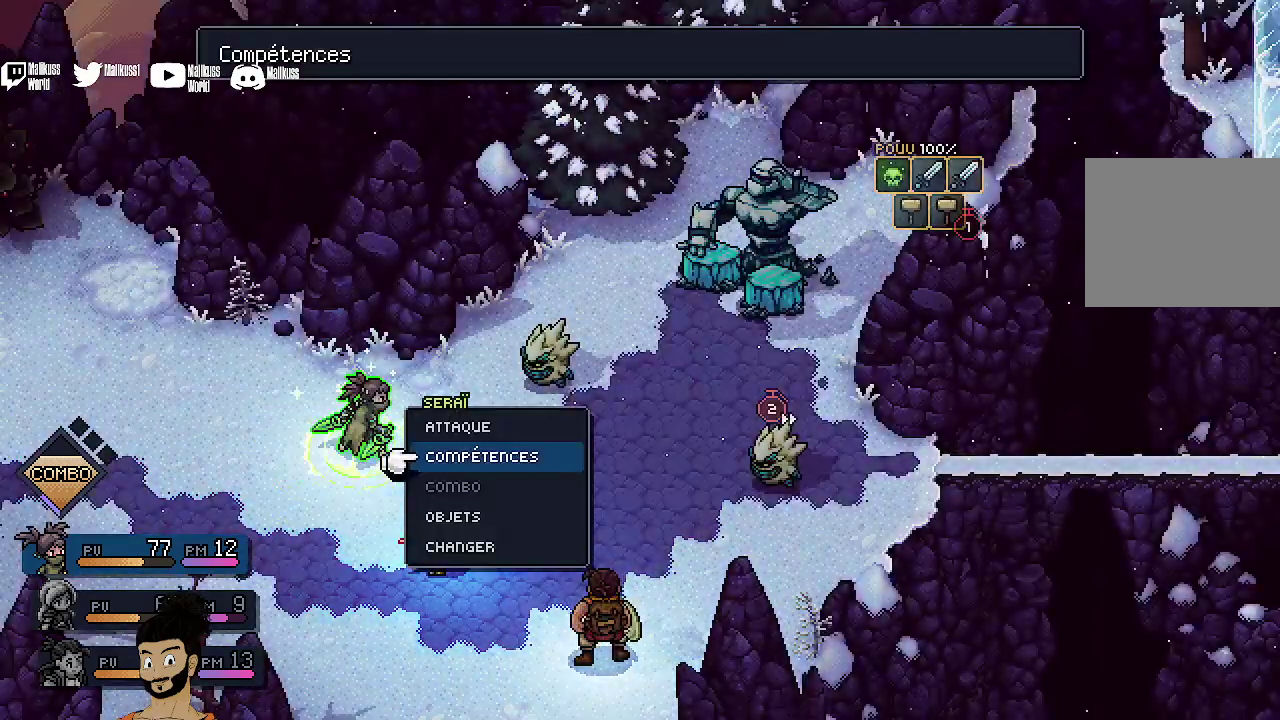
{"dt_ms": 600, "buttons": ["A"], "left_stick": "center", "events": [[400, "DPAD_UP", "down"], [467, "DPAD_UP", "up"], [533, "A", "down"]]}
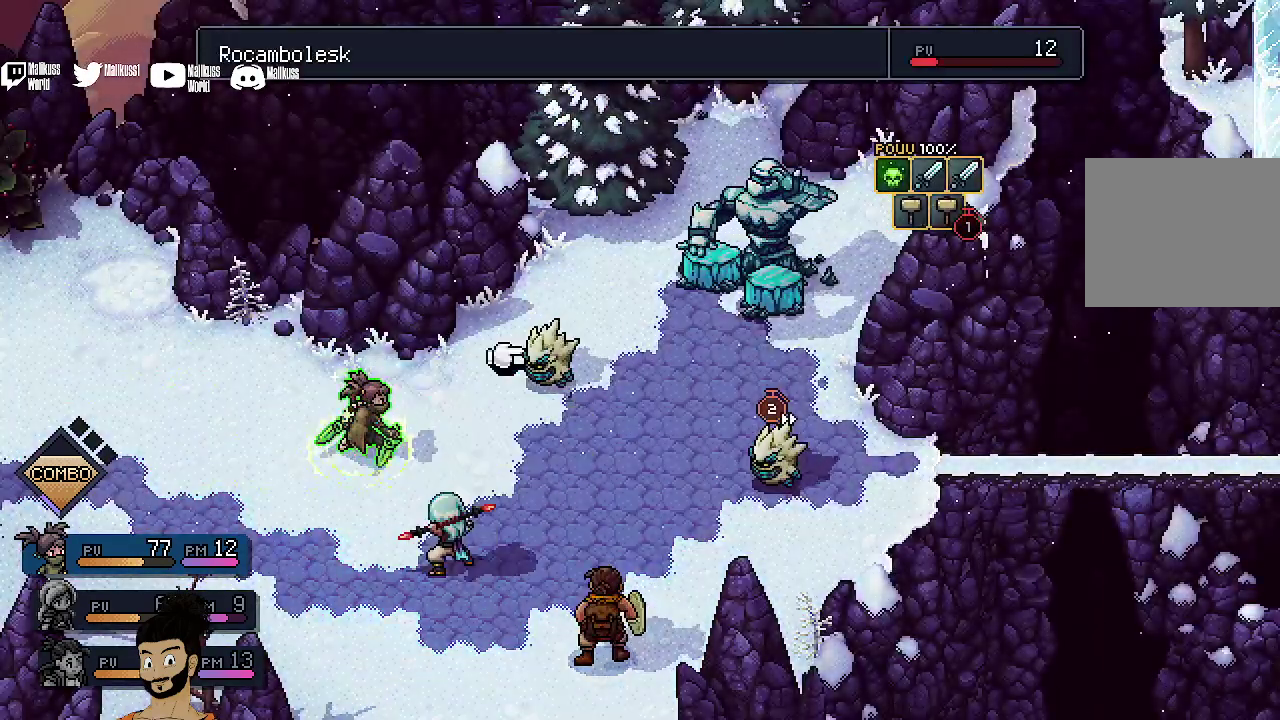
{"dt_ms": 500, "buttons": [], "left_stick": "center", "events": [[67, "A", "up"]]}
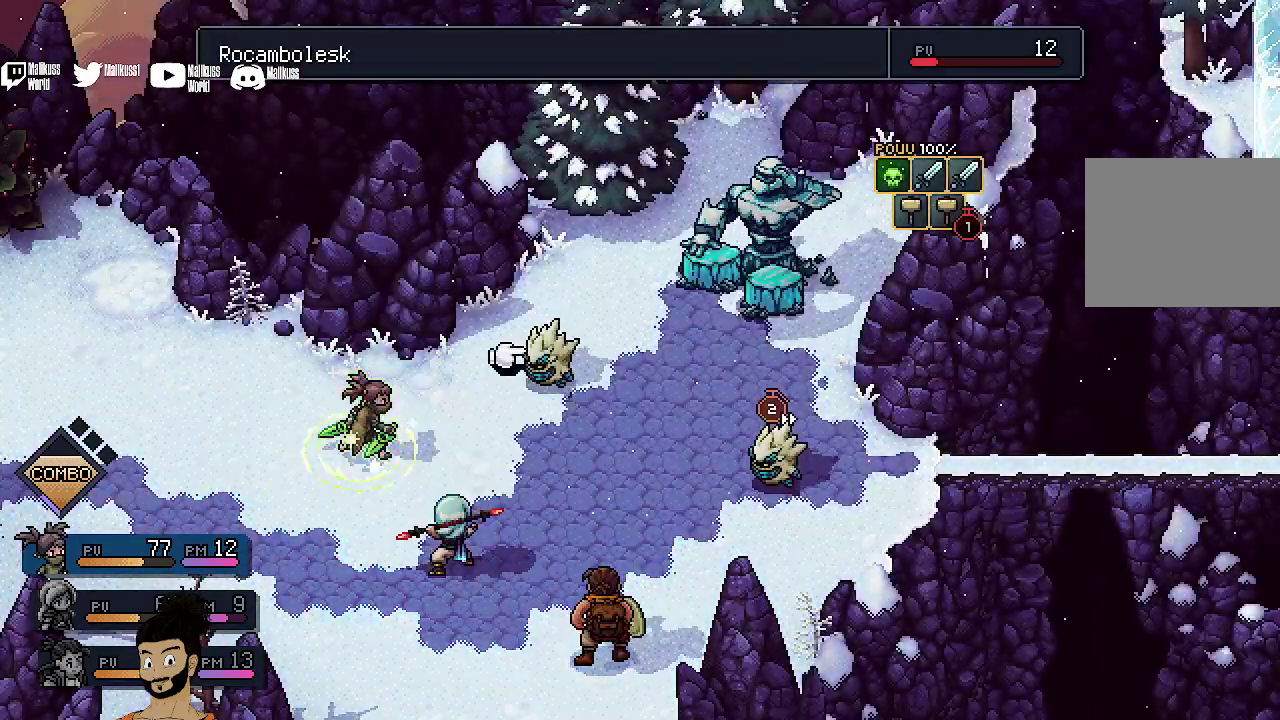
{"dt_ms": 700, "buttons": [], "left_stick": "center", "events": [[33, "DPAD_RIGHT", "down"], [133, "DPAD_RIGHT", "up"], [500, "A", "down"], [633, "A", "up"]]}
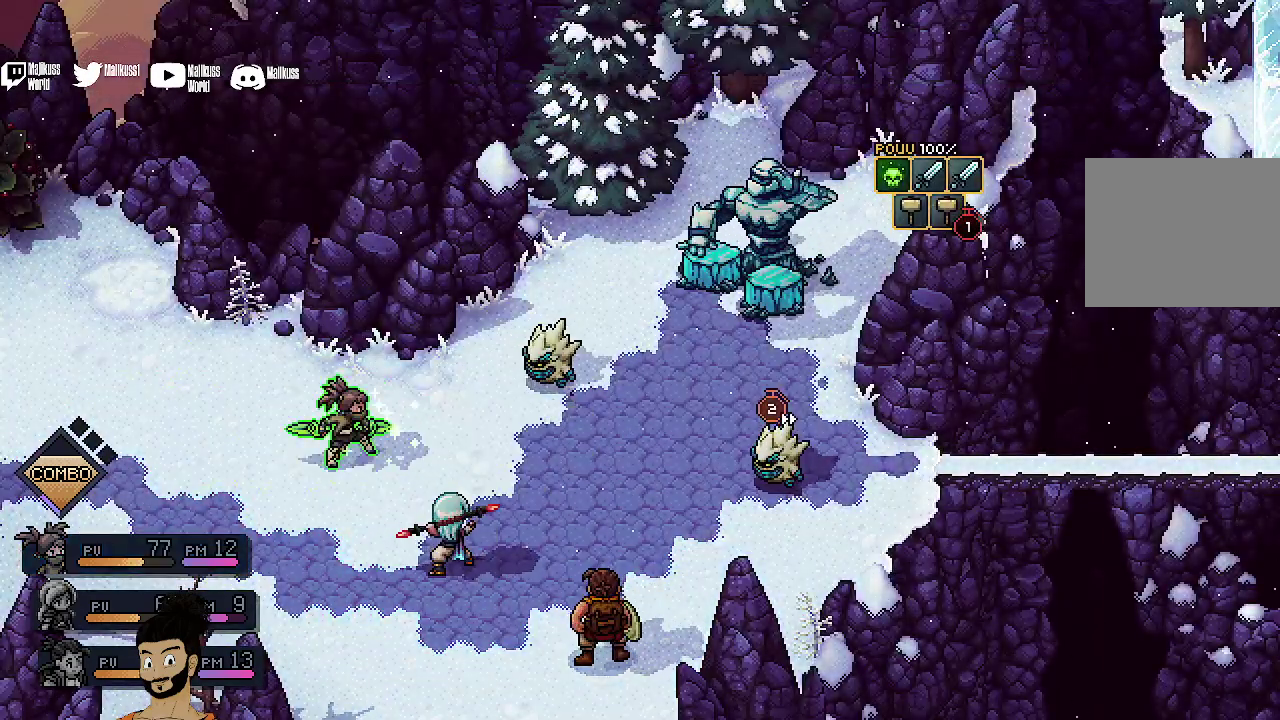
{"dt_ms": 300, "buttons": [], "left_stick": "center", "events": []}
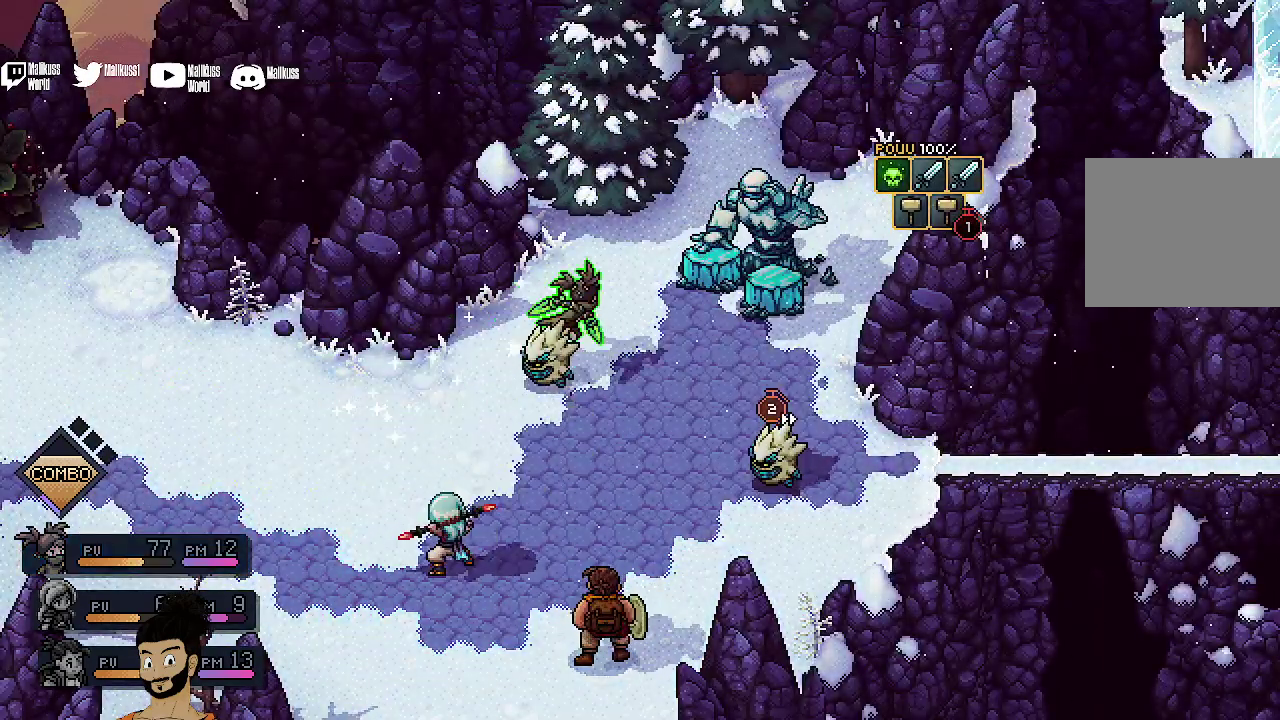
{"dt_ms": 500, "buttons": [], "left_stick": "center", "events": []}
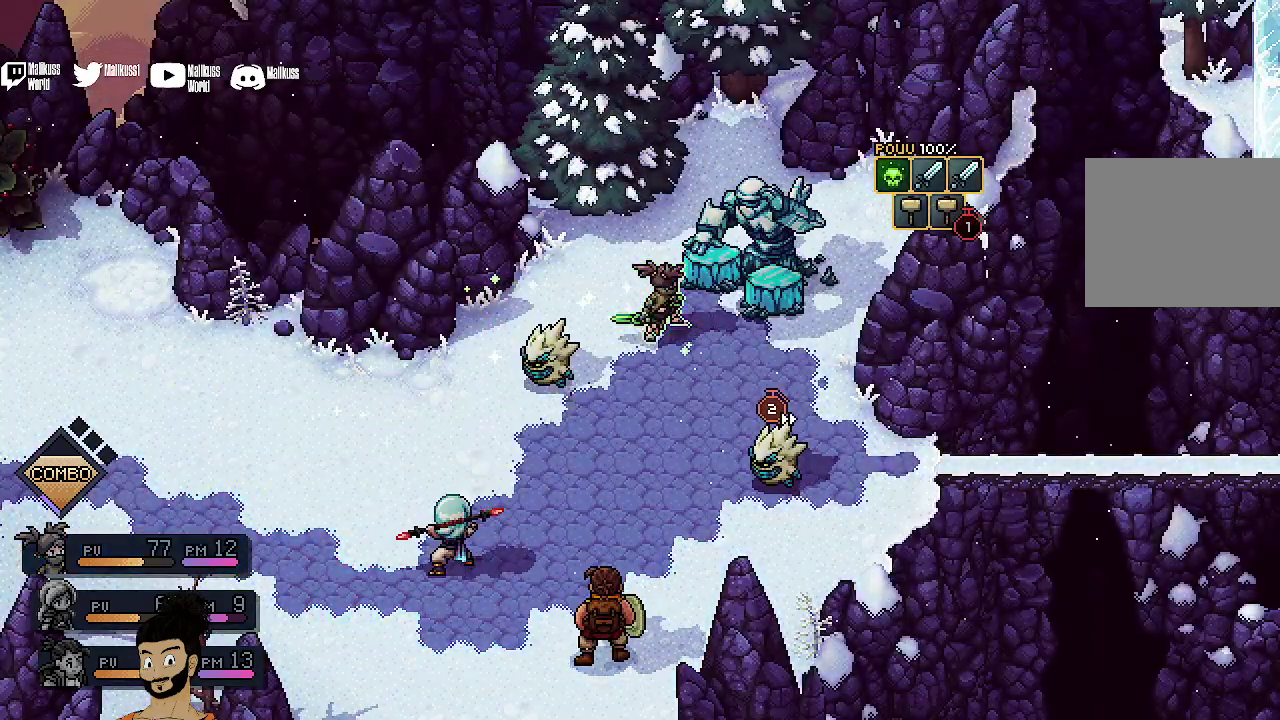
{"dt_ms": 700, "buttons": [], "left_stick": "center", "events": [[333, "A", "down"], [467, "A", "up"], [533, "A", "down"], [667, "A", "up"]]}
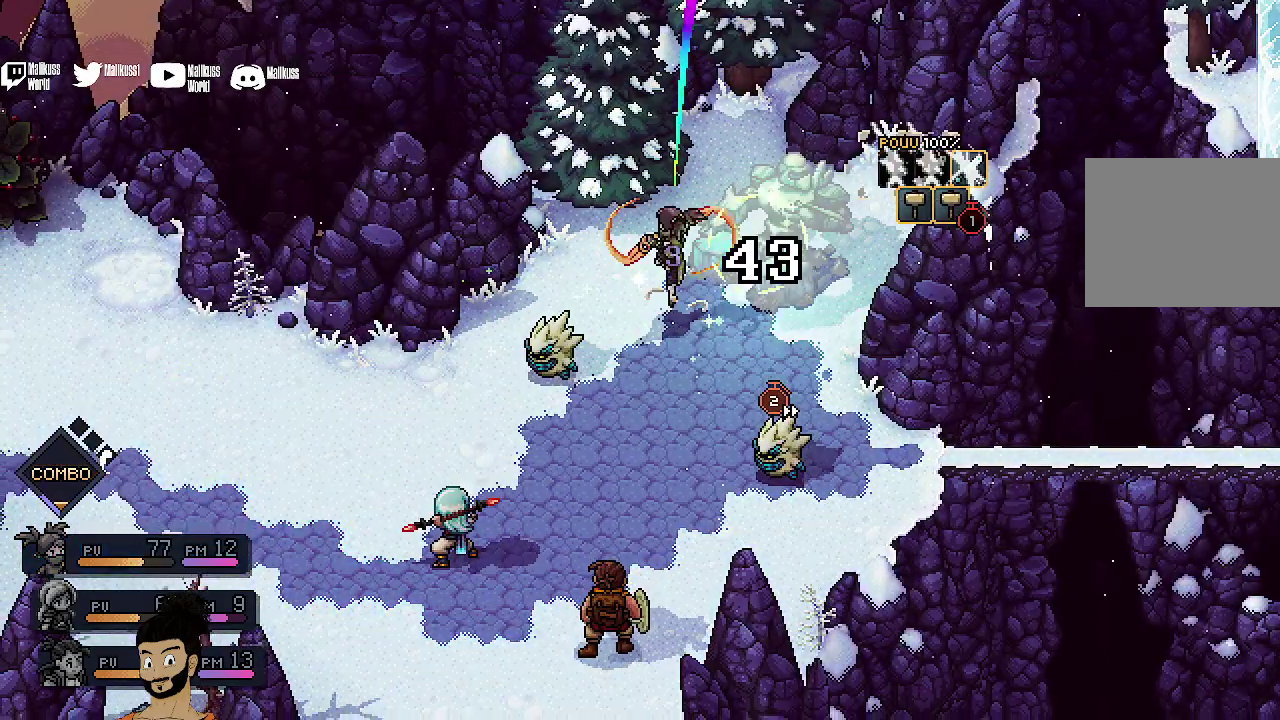
{"dt_ms": 500, "buttons": ["A"], "left_stick": "center", "events": [[33, "A", "down"], [133, "A", "up"], [233, "A", "down"], [367, "A", "up"], [433, "A", "down"]]}
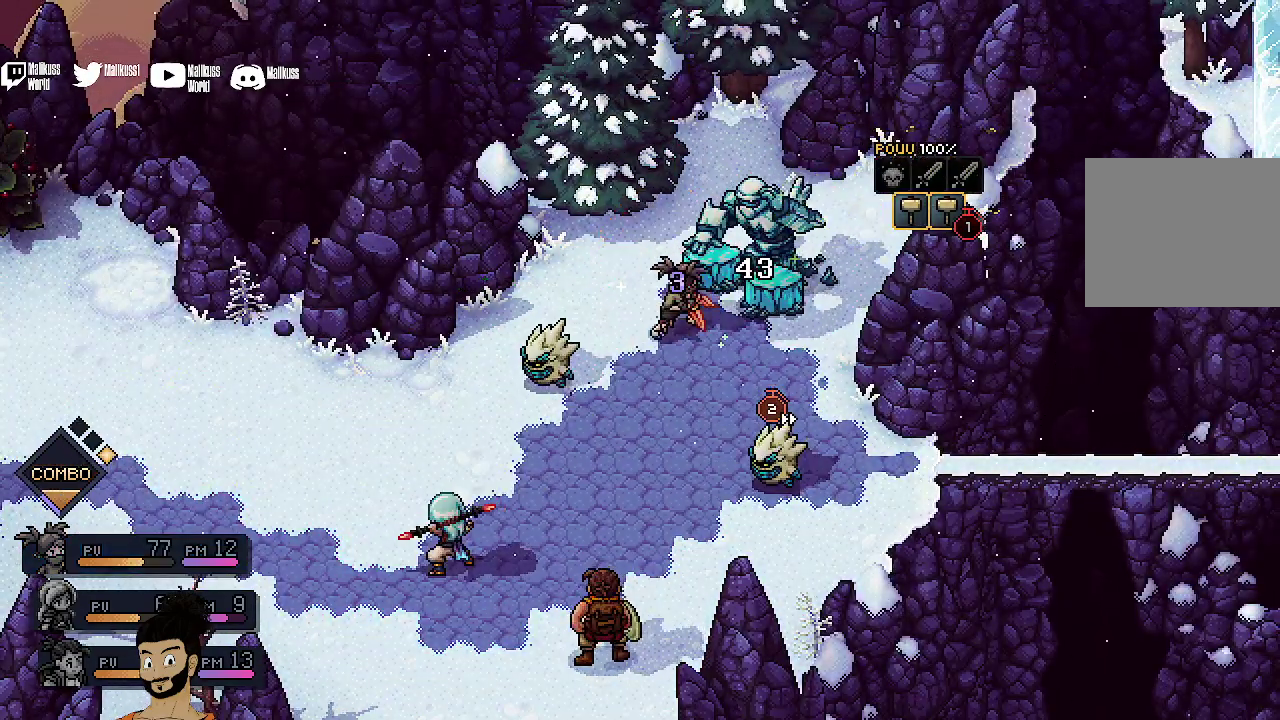
{"dt_ms": 300, "buttons": [], "left_stick": "center", "events": [[67, "A", "up"]]}
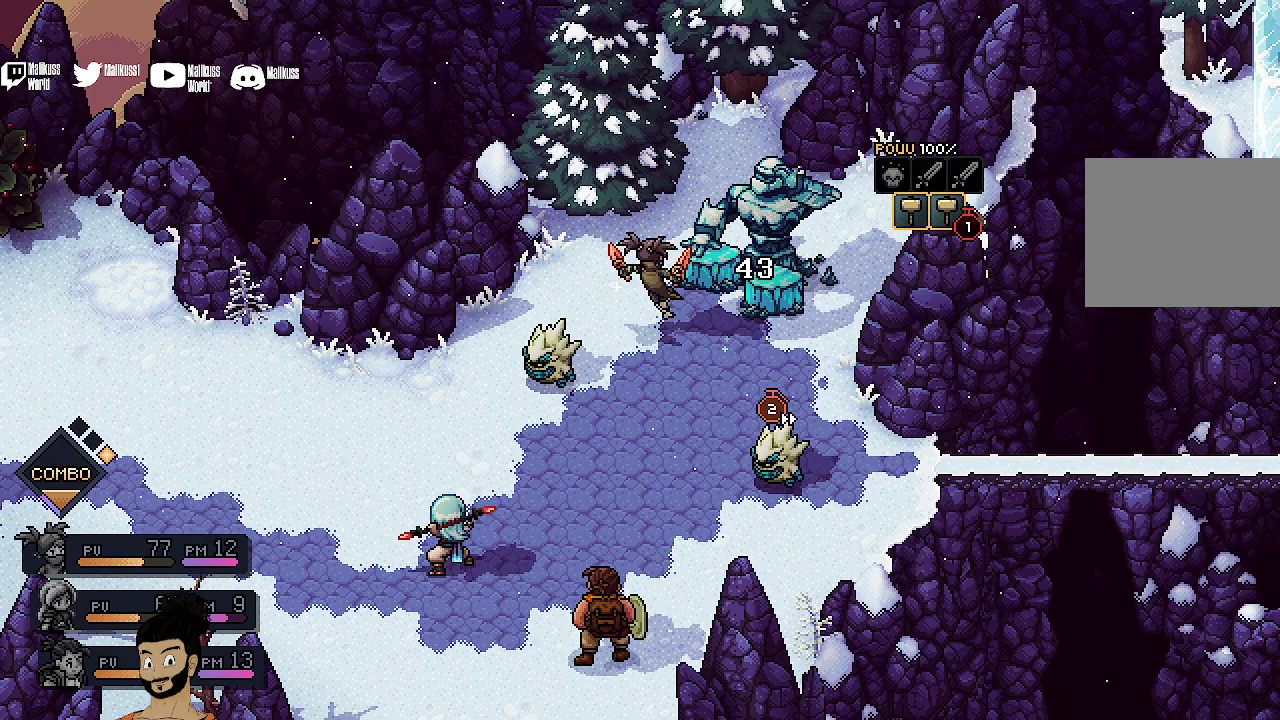
{"dt_ms": 500, "buttons": [], "left_stick": "center", "events": []}
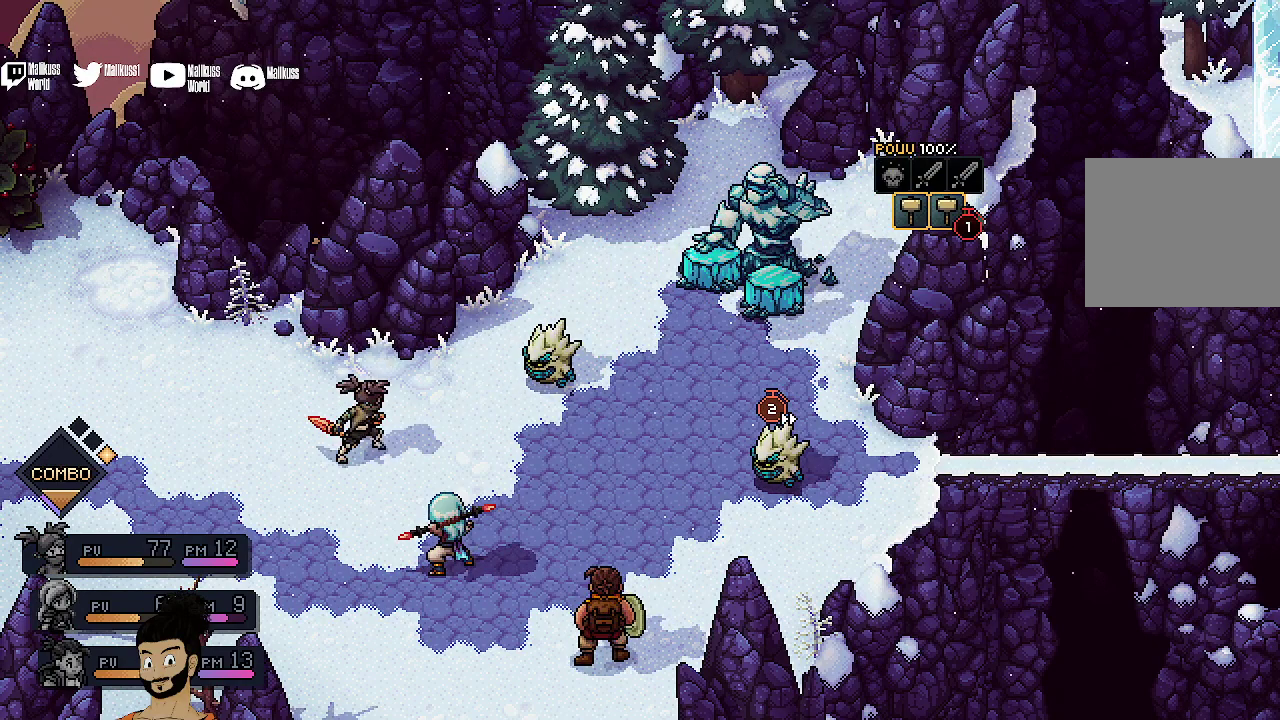
{"dt_ms": 500, "buttons": [], "left_stick": "center", "events": []}
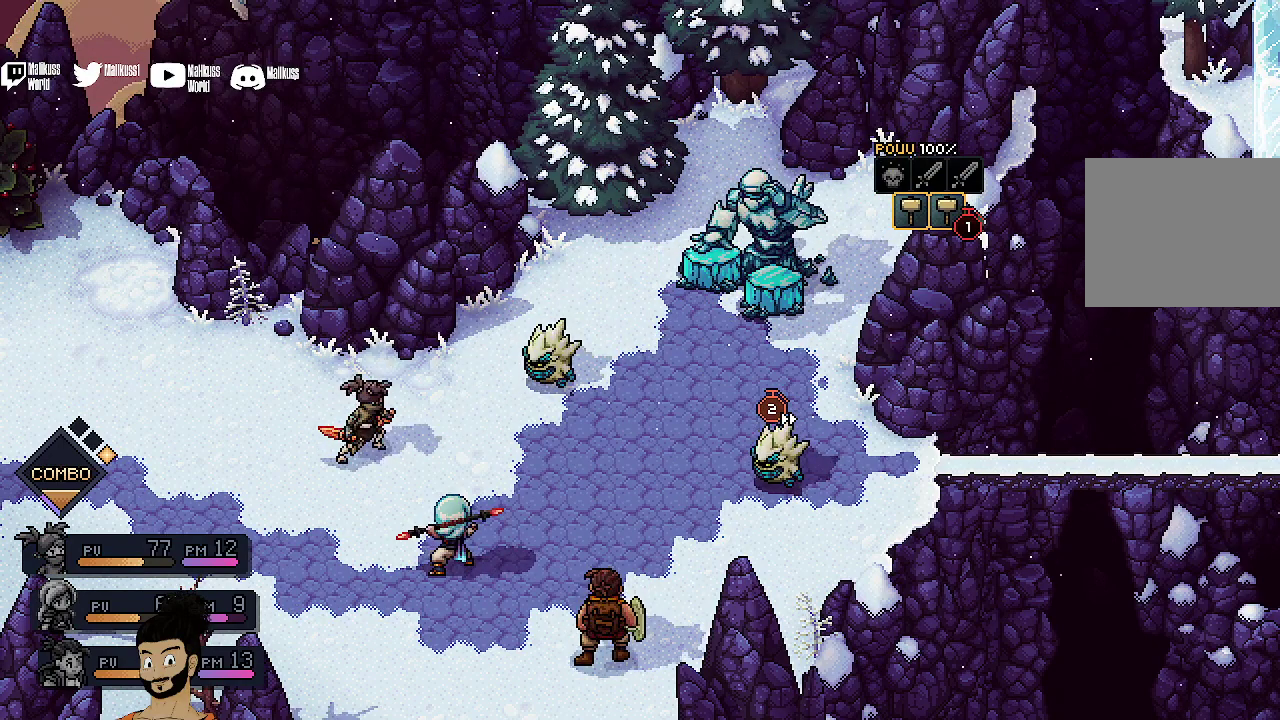
{"dt_ms": 500, "buttons": [], "left_stick": "center", "events": []}
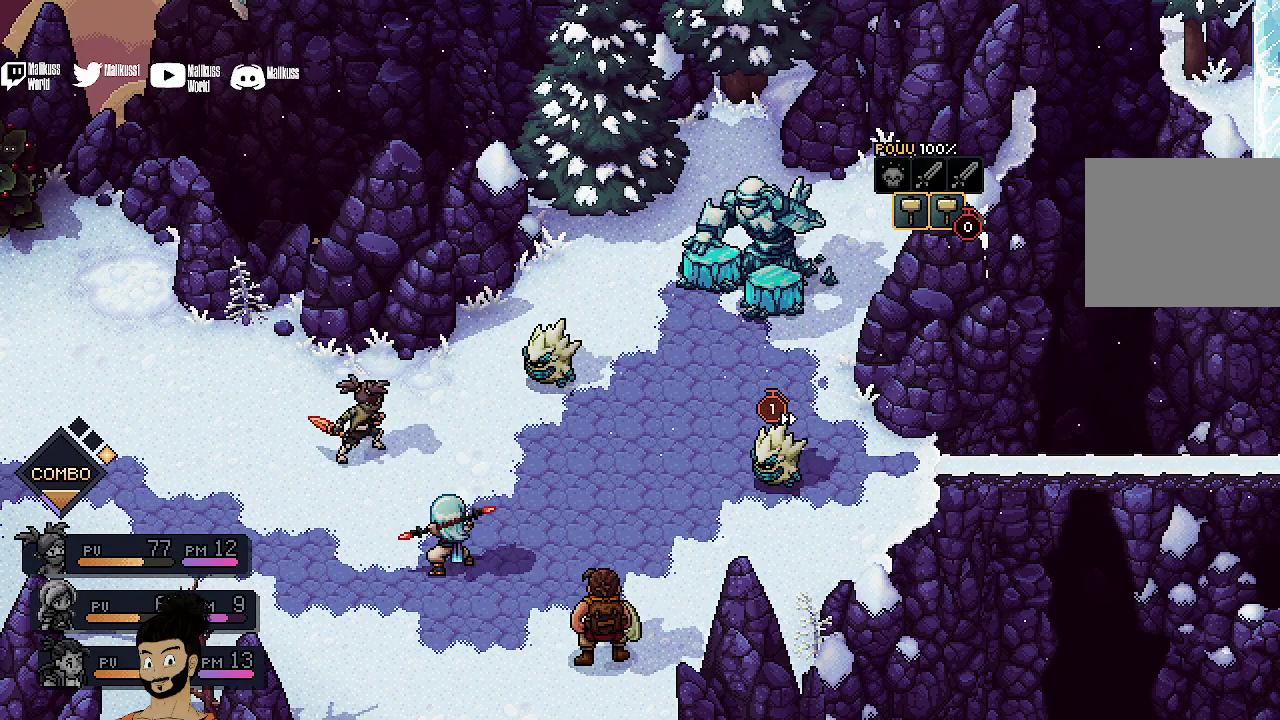
{"dt_ms": 700, "buttons": [], "left_stick": "center", "events": [[33, "A", "down"], [167, "A", "up"]]}